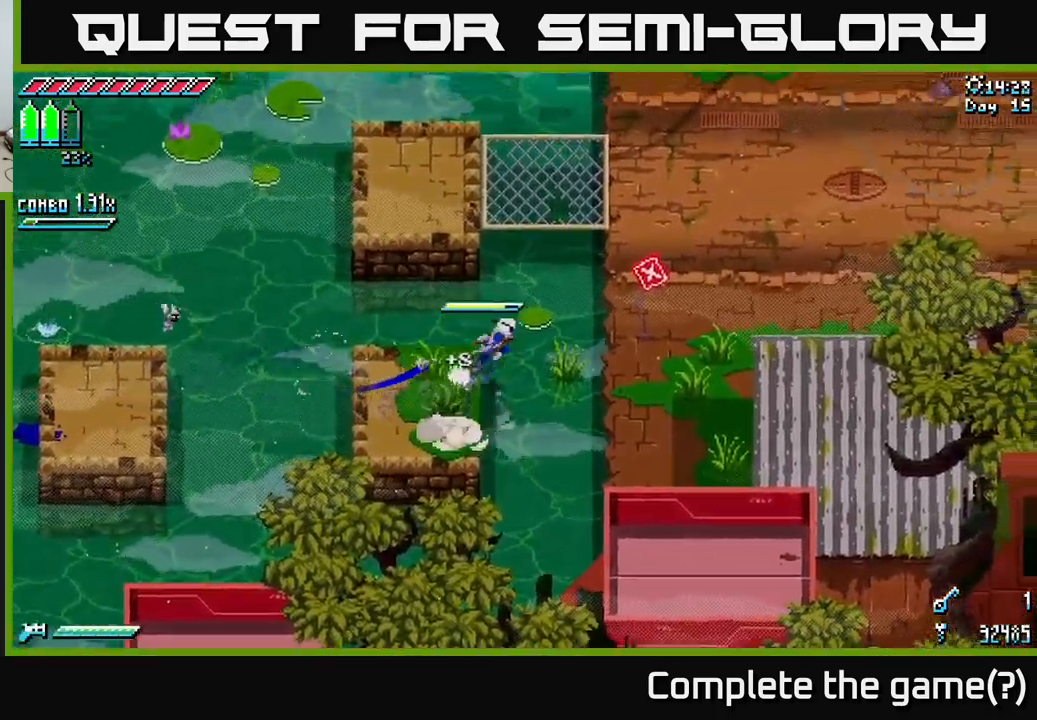
Gameplay with a controller (Xbox layout); each line is a JSON object with the inputs held at the frame after it. "events" lists button and stick changes between this image and that frame as [ms after this image, input, new state], when the widget could be followed in between.
{"buttons": [], "left_stick": "up-right", "right_stick": "center", "events": [[100, "A", "up"], [266, "X", "up"]]}
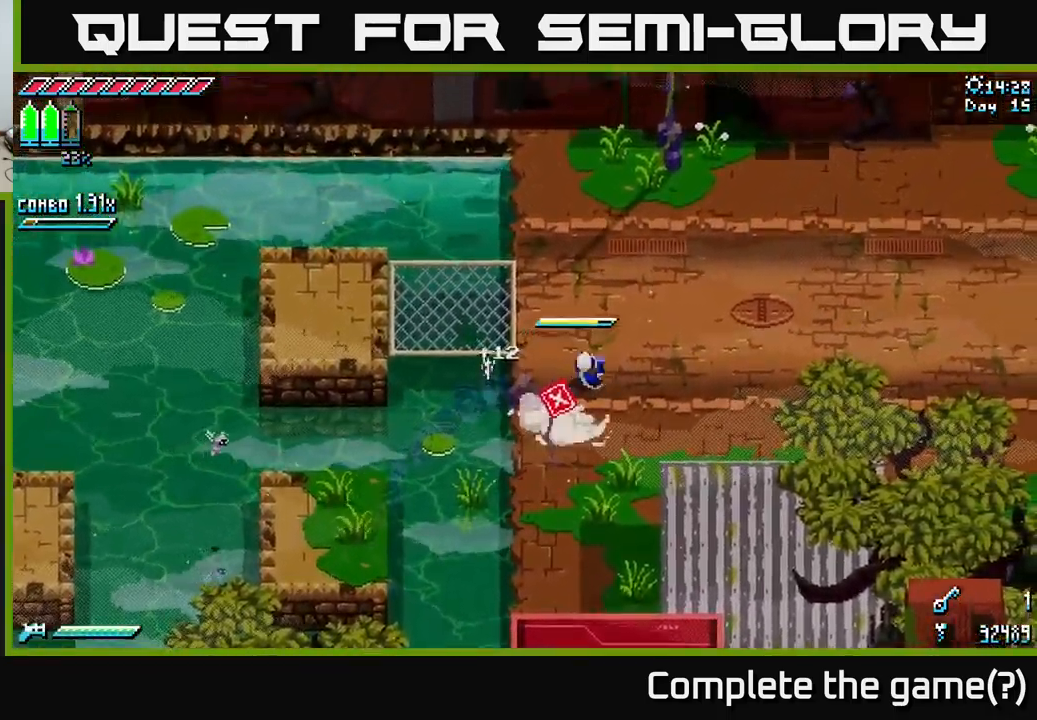
{"buttons": ["X"], "left_stick": "left", "right_stick": "center", "events": [[116, "left_stick", "up-left"], [300, "X", "down"], [383, "left_stick", "left"]]}
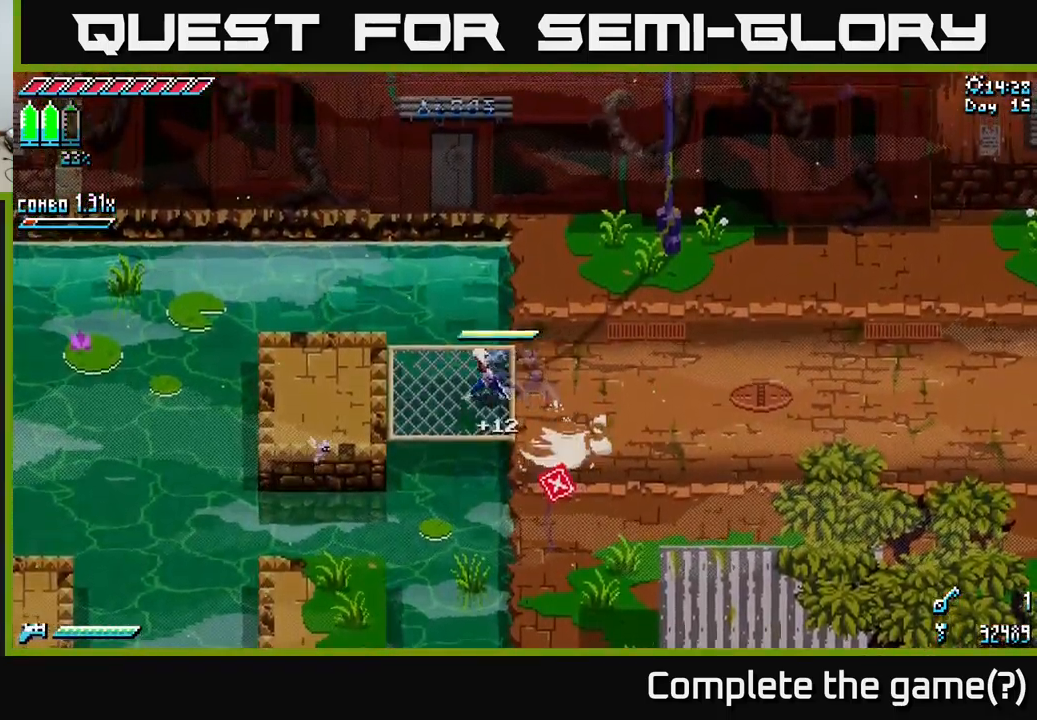
{"buttons": ["X"], "left_stick": "down-left", "right_stick": "center", "events": [[450, "left_stick", "down-left"]]}
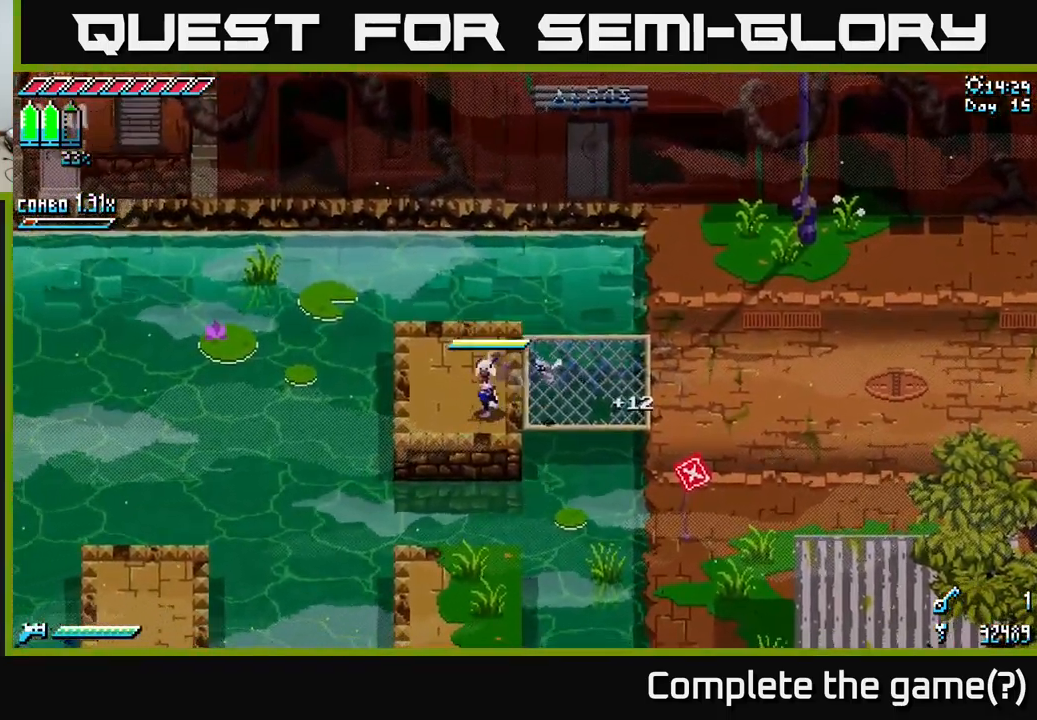
{"buttons": [], "left_stick": "down-left", "right_stick": "center", "events": [[100, "left_stick", "down"], [150, "A", "down"], [316, "A", "up"], [416, "X", "up"], [500, "left_stick", "down-left"]]}
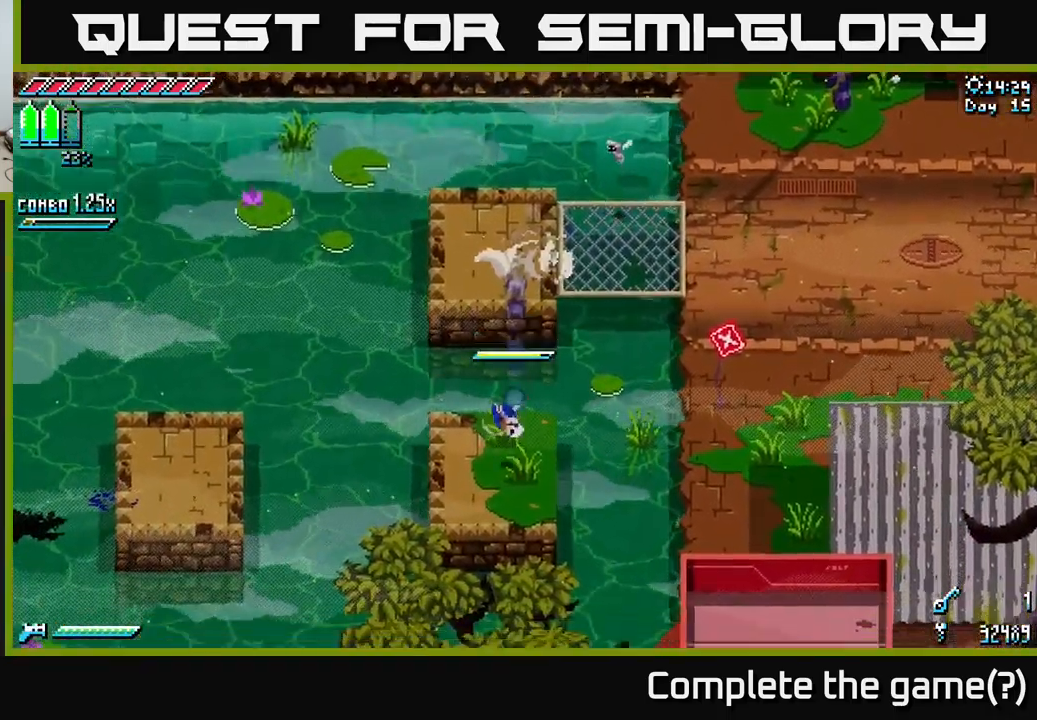
{"buttons": [], "left_stick": "center", "right_stick": "left", "events": [[16, "left_stick", "left"], [83, "right_stick", "left"], [216, "left_stick", "center"]]}
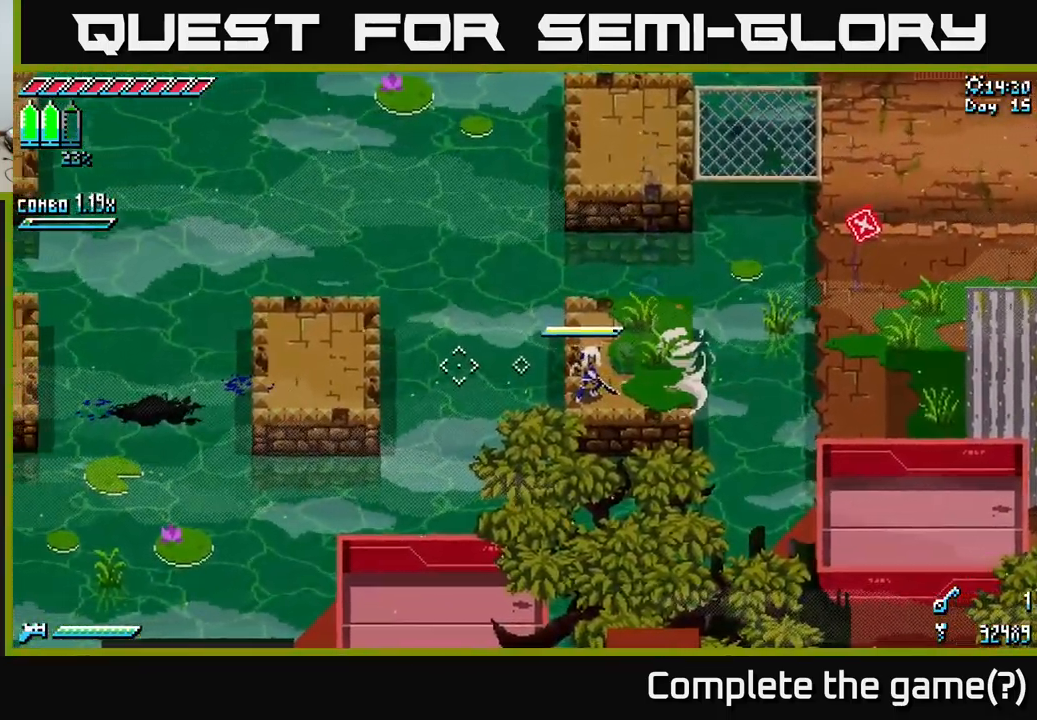
{"buttons": [], "left_stick": "center", "right_stick": "left", "events": []}
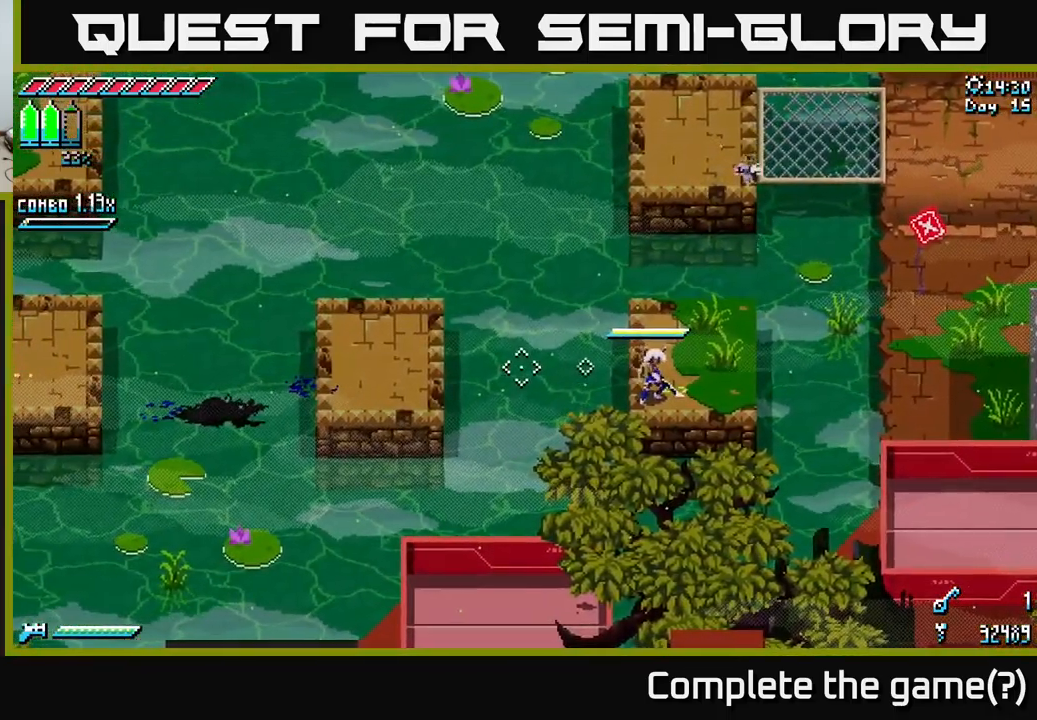
{"buttons": [], "left_stick": "center", "right_stick": "left", "events": []}
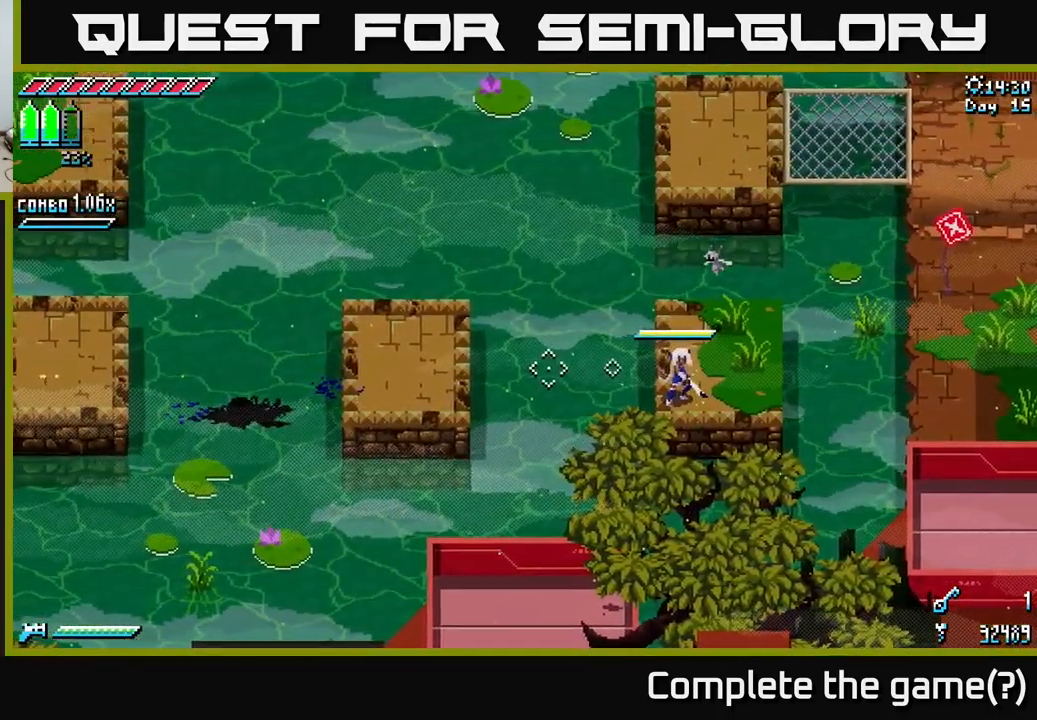
{"buttons": [], "left_stick": "center", "right_stick": "left", "events": []}
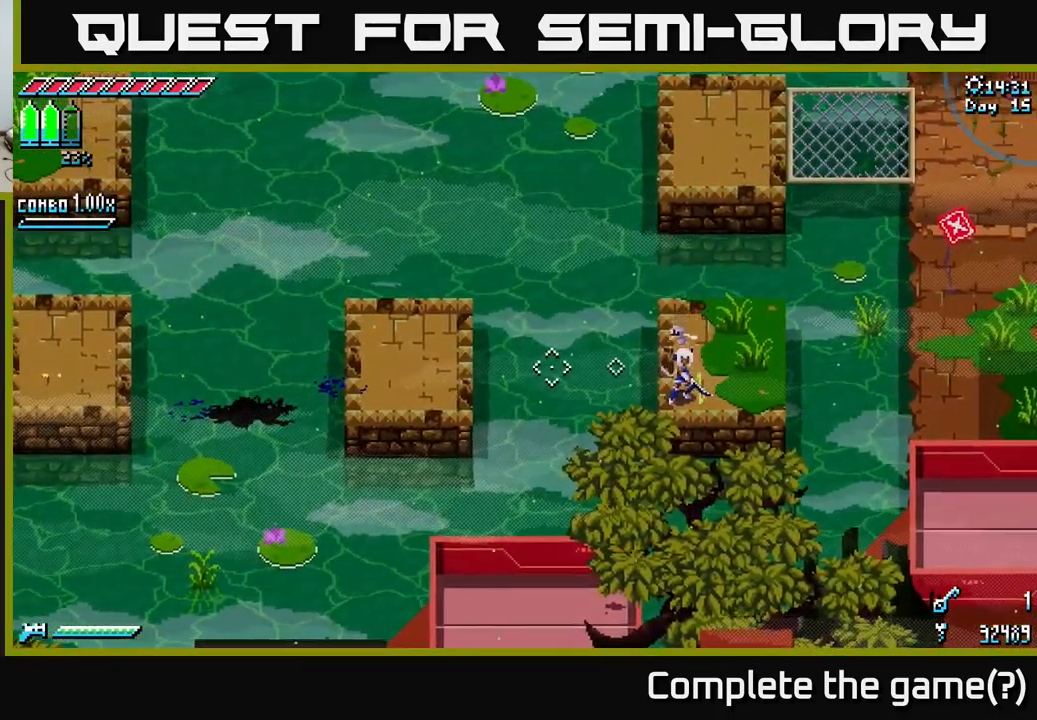
{"buttons": [], "left_stick": "center", "right_stick": "left", "events": []}
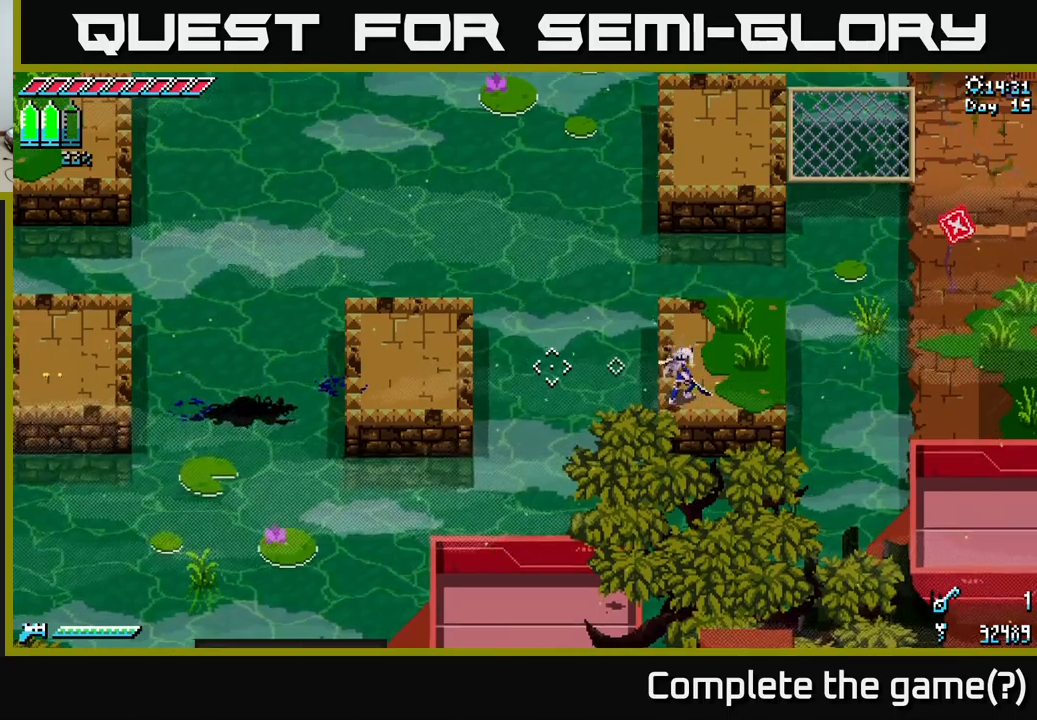
{"buttons": [], "left_stick": "center", "right_stick": "left", "events": []}
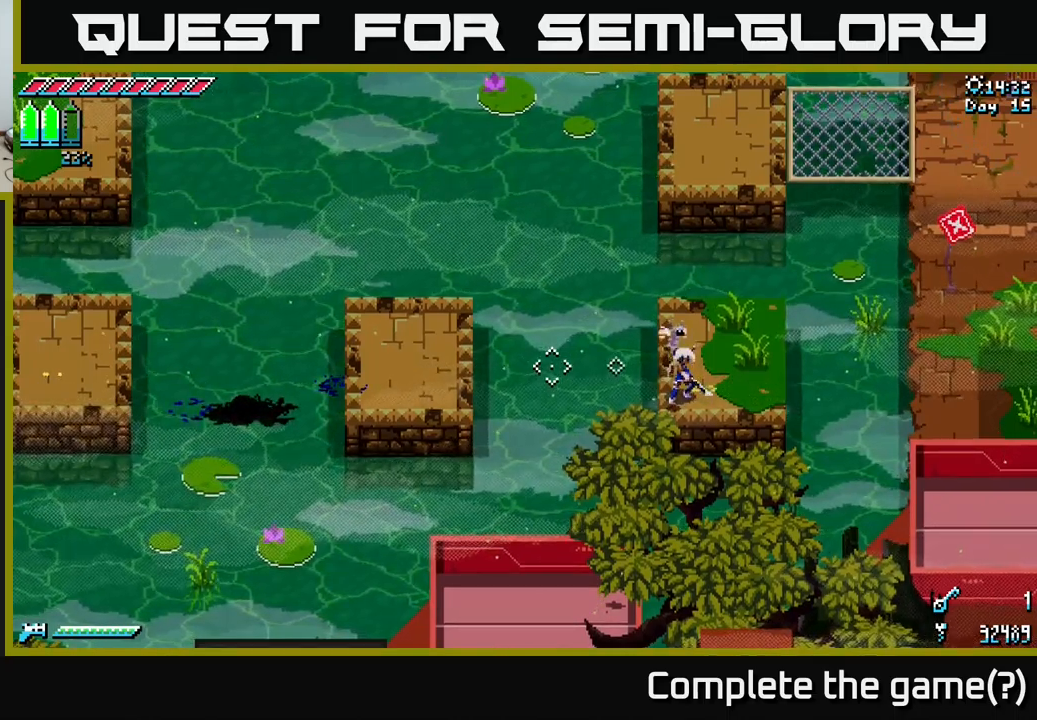
{"buttons": [], "left_stick": "center", "right_stick": "left", "events": []}
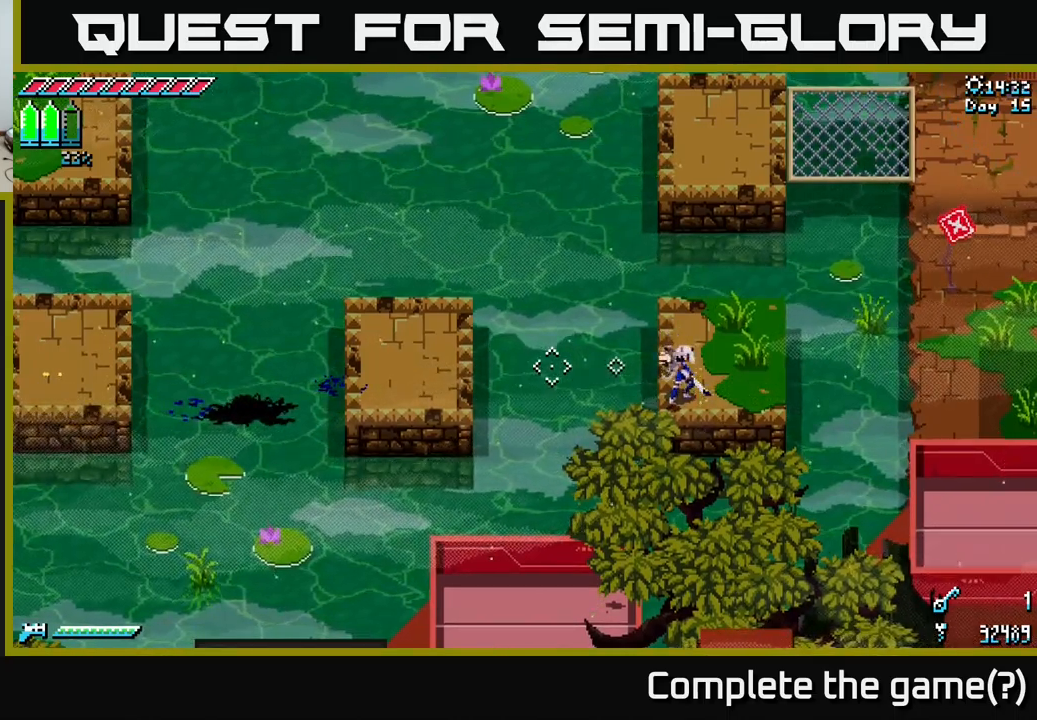
{"buttons": [], "left_stick": "center", "right_stick": "left", "events": []}
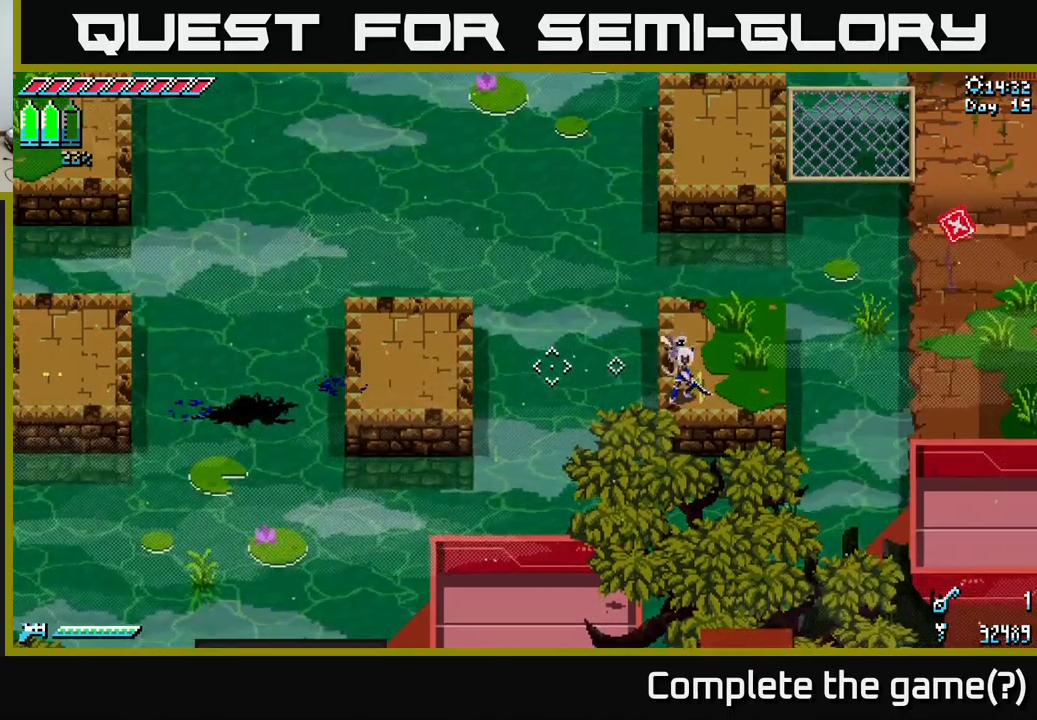
{"buttons": [], "left_stick": "center", "right_stick": "left", "events": []}
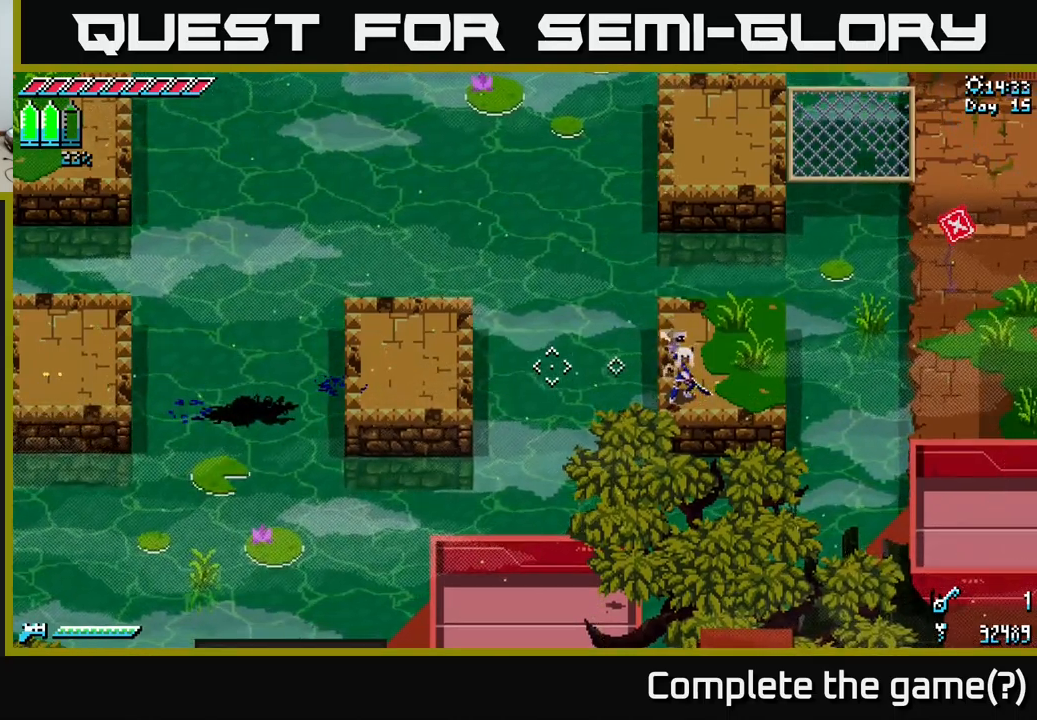
{"buttons": [], "left_stick": "center", "right_stick": "left", "events": []}
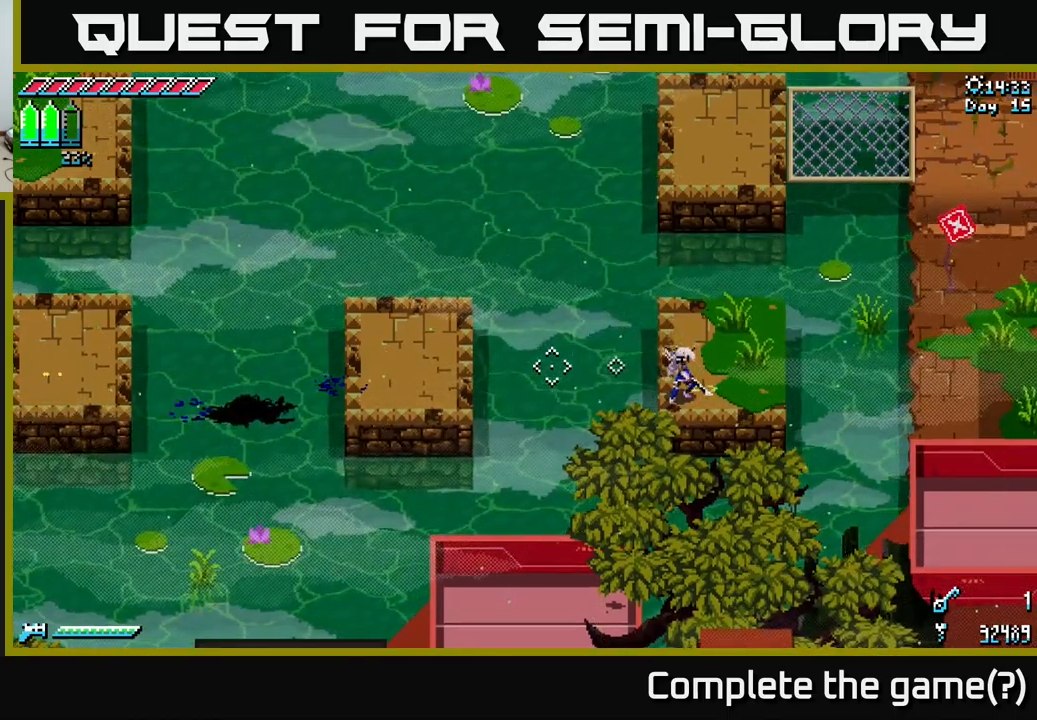
{"buttons": [], "left_stick": "center", "right_stick": "left", "events": []}
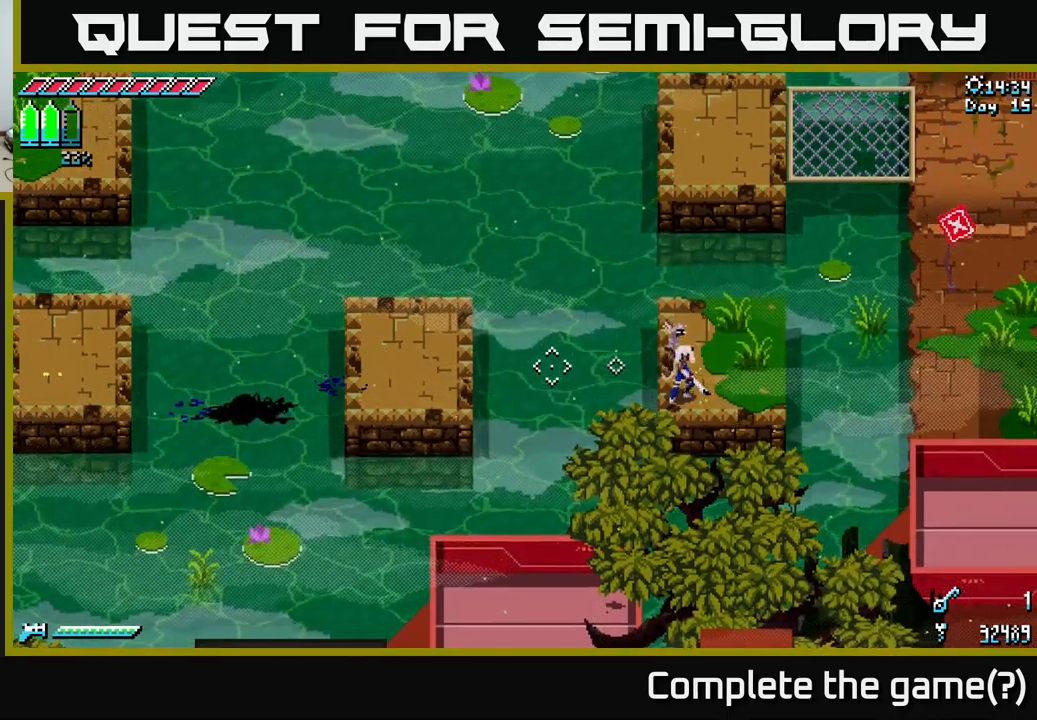
{"buttons": [], "left_stick": "center", "right_stick": "left", "events": []}
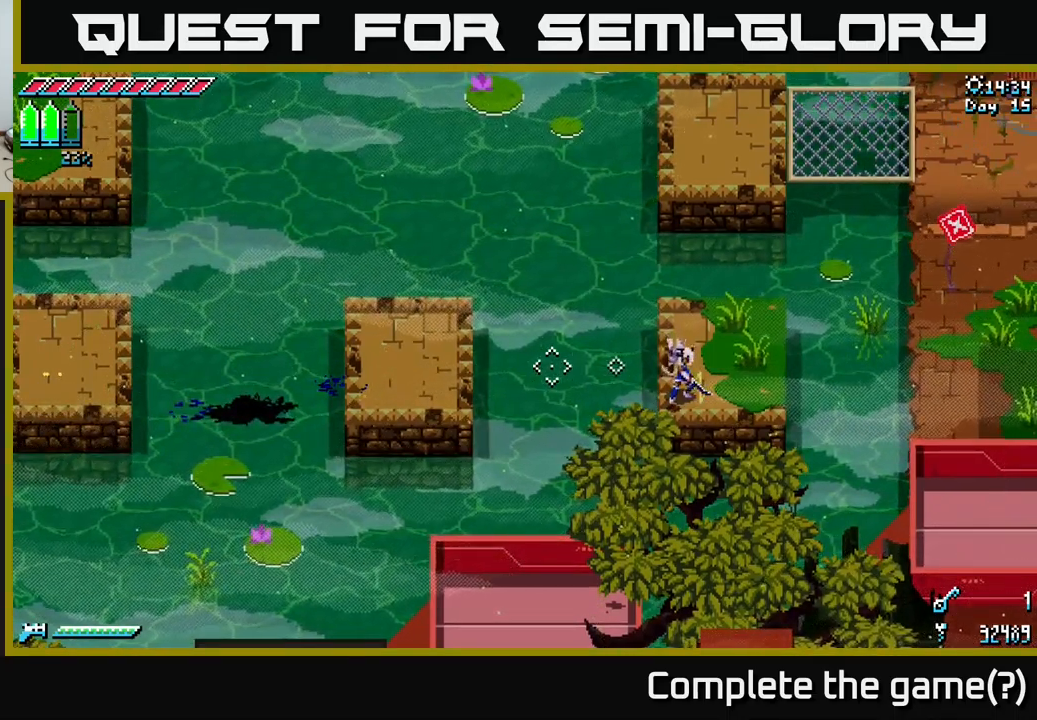
{"buttons": [], "left_stick": "center", "right_stick": "left", "events": []}
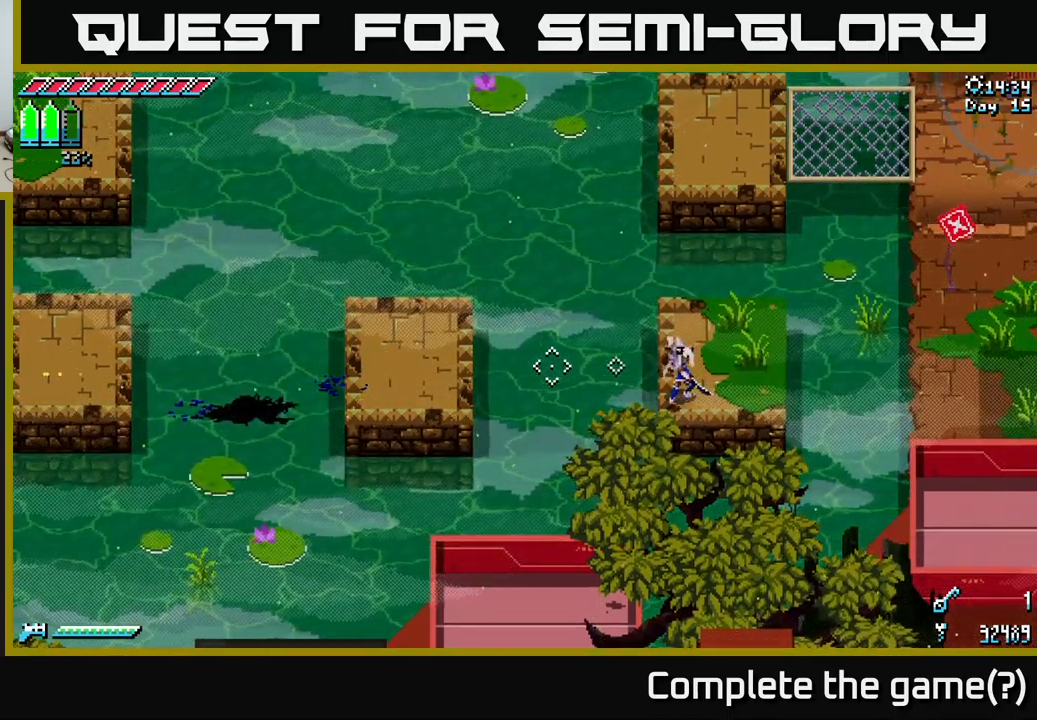
{"buttons": ["X"], "left_stick": "up-right", "right_stick": "center", "events": [[167, "right_stick", "center"], [183, "left_stick", "right"], [267, "left_stick", "up-right"], [283, "X", "down"]]}
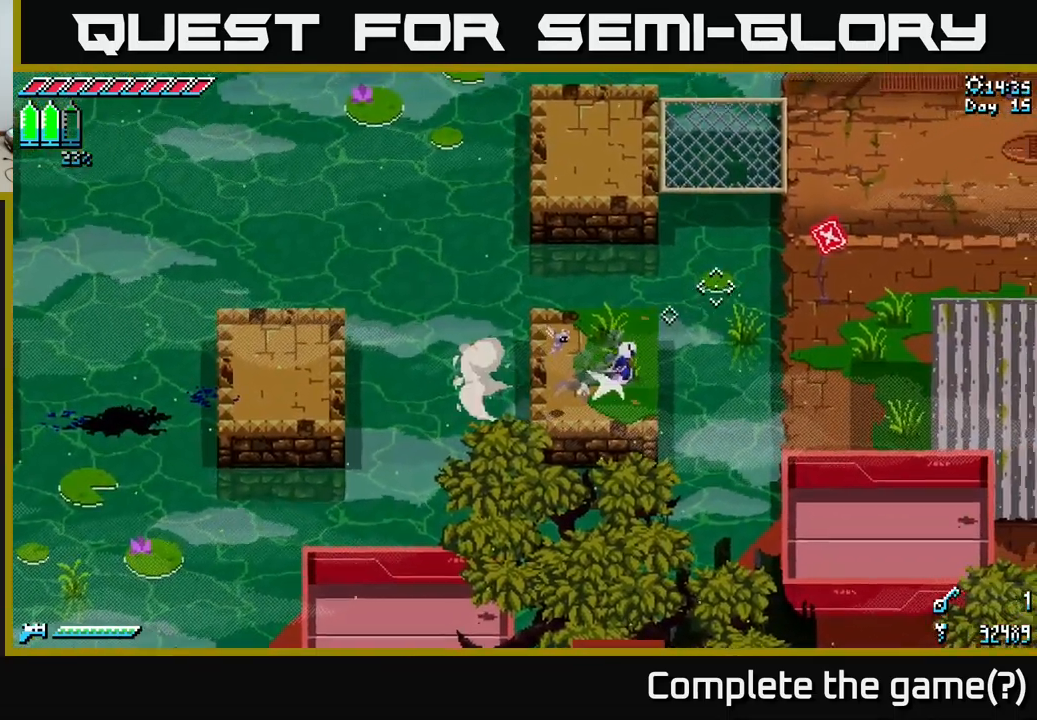
{"buttons": ["X"], "left_stick": "up-right", "right_stick": "center", "events": [[17, "A", "down"], [300, "A", "up"]]}
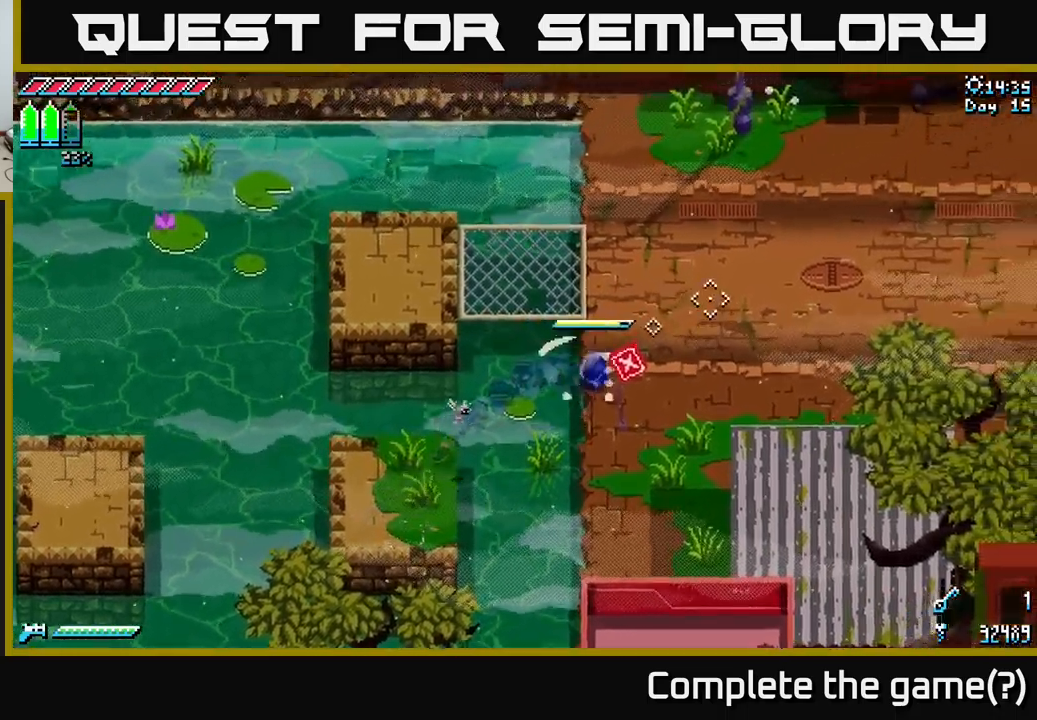
{"buttons": ["X"], "left_stick": "up-right", "right_stick": "center", "events": []}
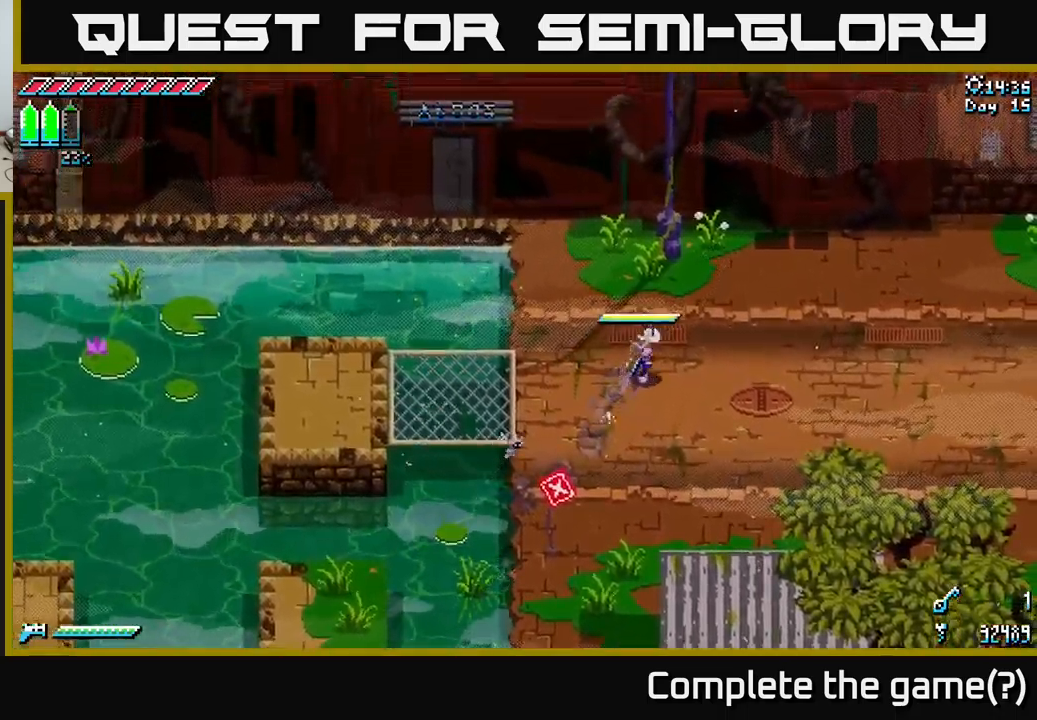
{"buttons": ["X"], "left_stick": "up-right", "right_stick": "center", "events": []}
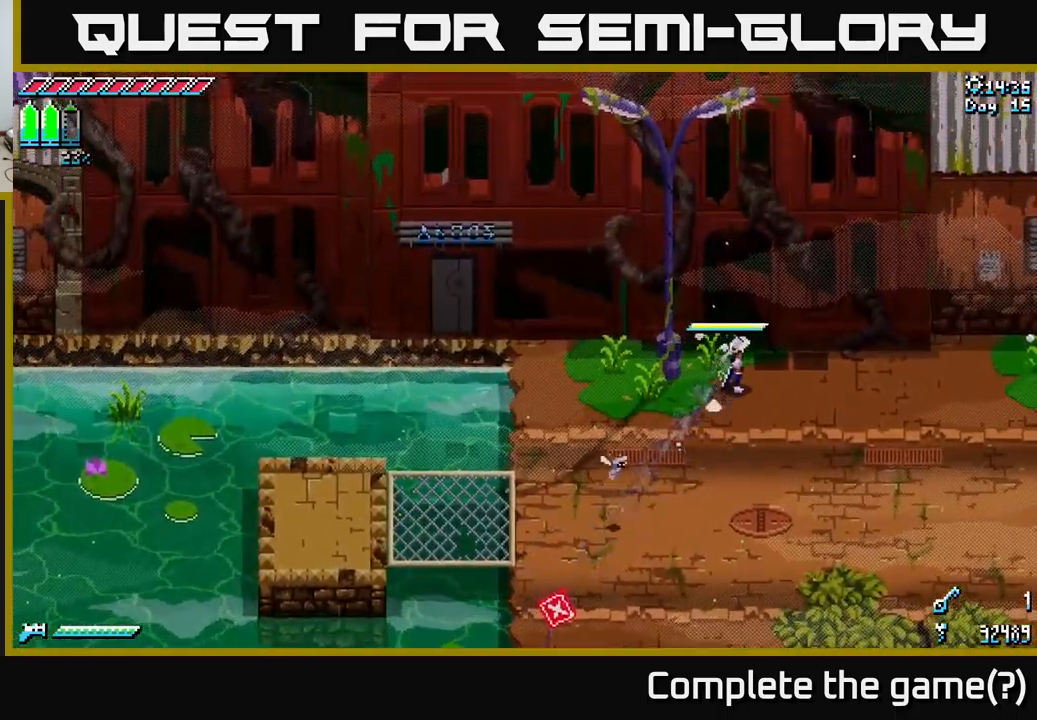
{"buttons": [], "left_stick": "up-right", "right_stick": "up", "events": [[100, "X", "up"], [250, "right_stick", "up"]]}
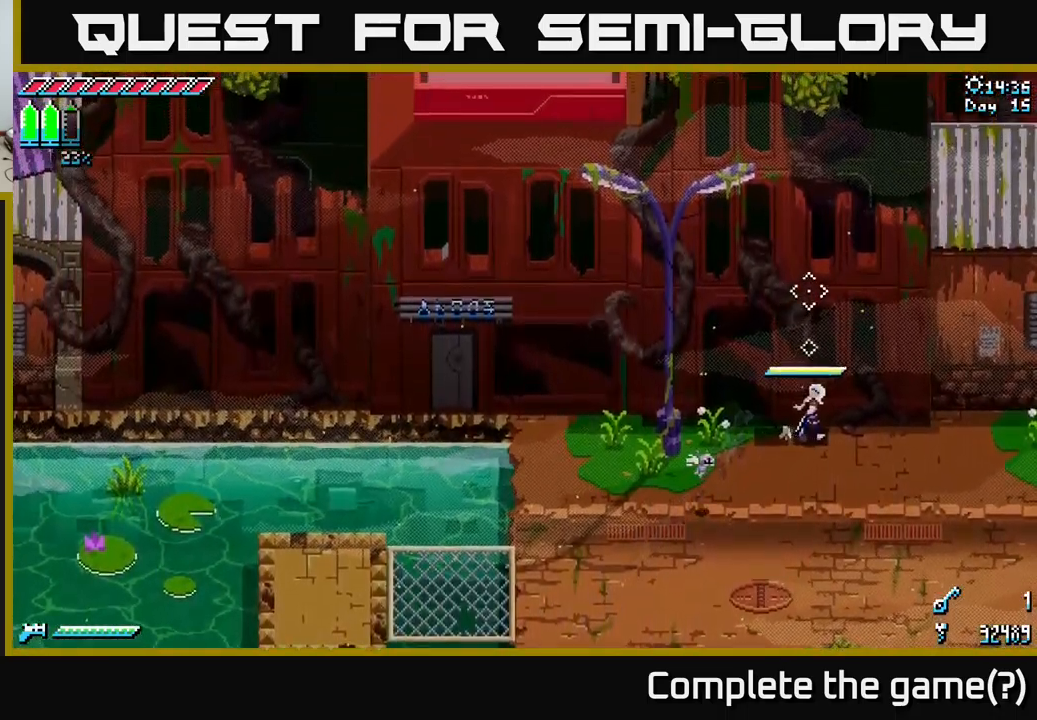
{"buttons": [], "left_stick": "center", "right_stick": "up", "events": [[284, "left_stick", "center"]]}
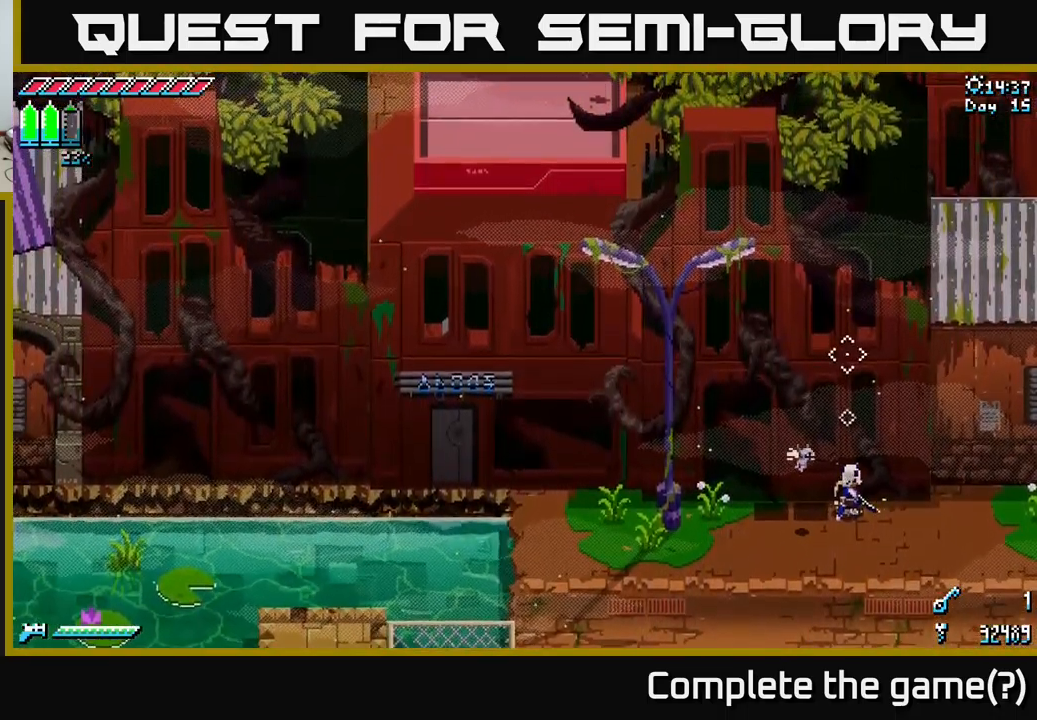
{"buttons": [], "left_stick": "center", "right_stick": "up", "events": []}
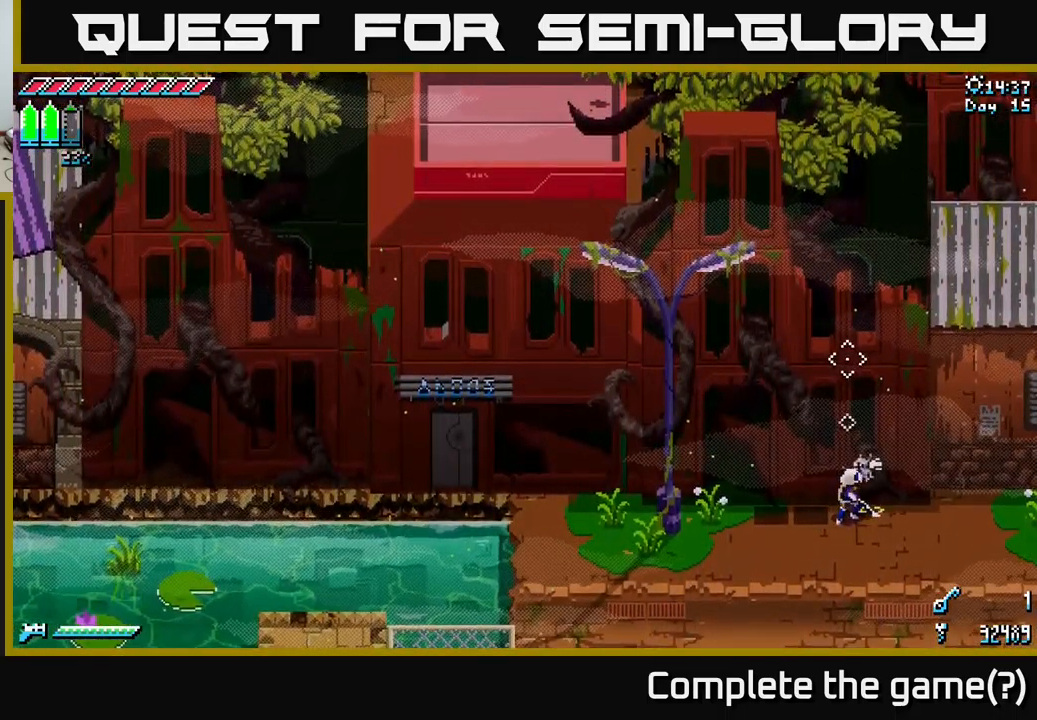
{"buttons": [], "left_stick": "center", "right_stick": "up", "events": []}
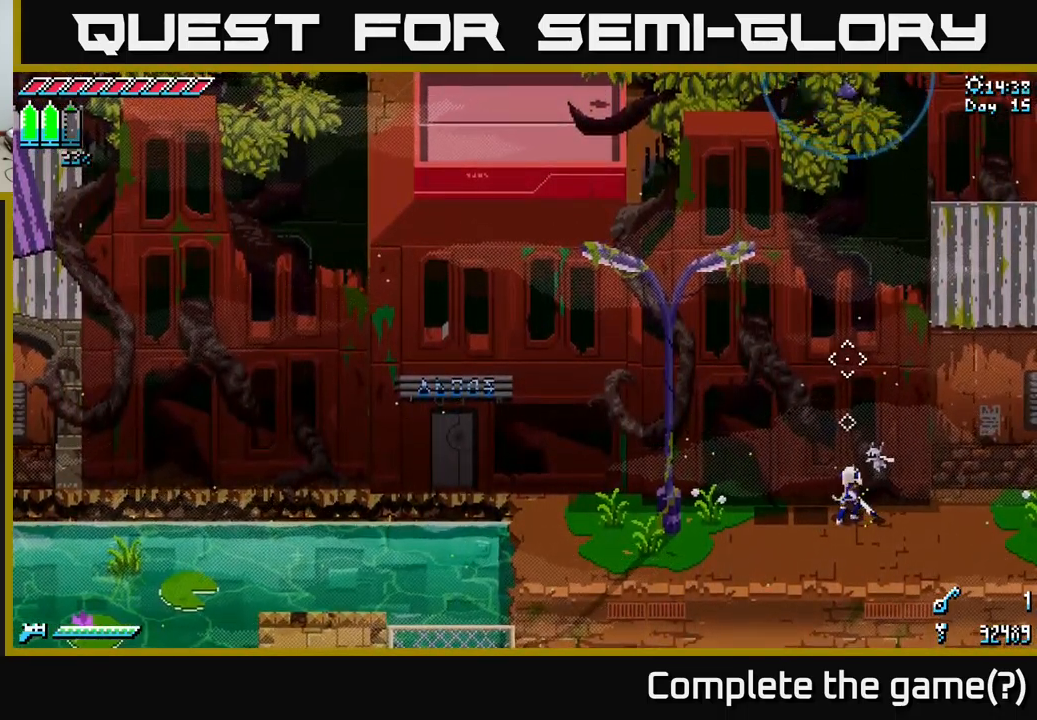
{"buttons": [], "left_stick": "center", "right_stick": "center", "events": [[117, "left_stick", "left"], [184, "right_stick", "center"], [200, "X", "down"], [450, "left_stick", "center"], [484, "X", "up"]]}
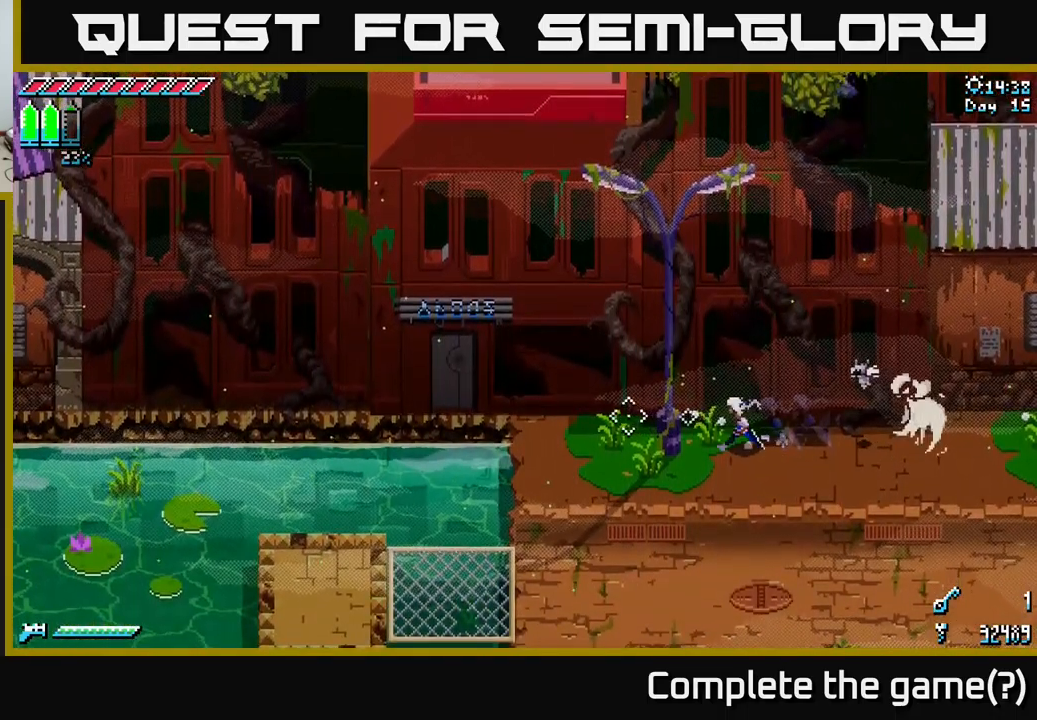
{"buttons": [], "left_stick": "center", "right_stick": "center", "events": [[34, "SELECT", "down"], [200, "SELECT", "up"]]}
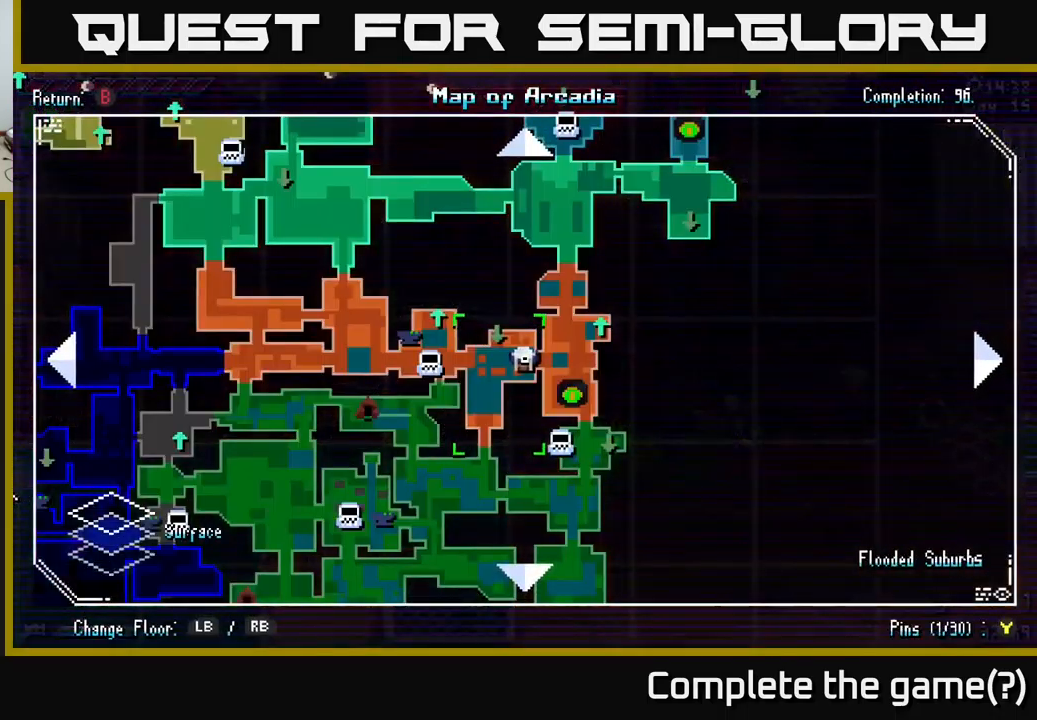
{"buttons": [], "left_stick": "center", "right_stick": "center", "events": []}
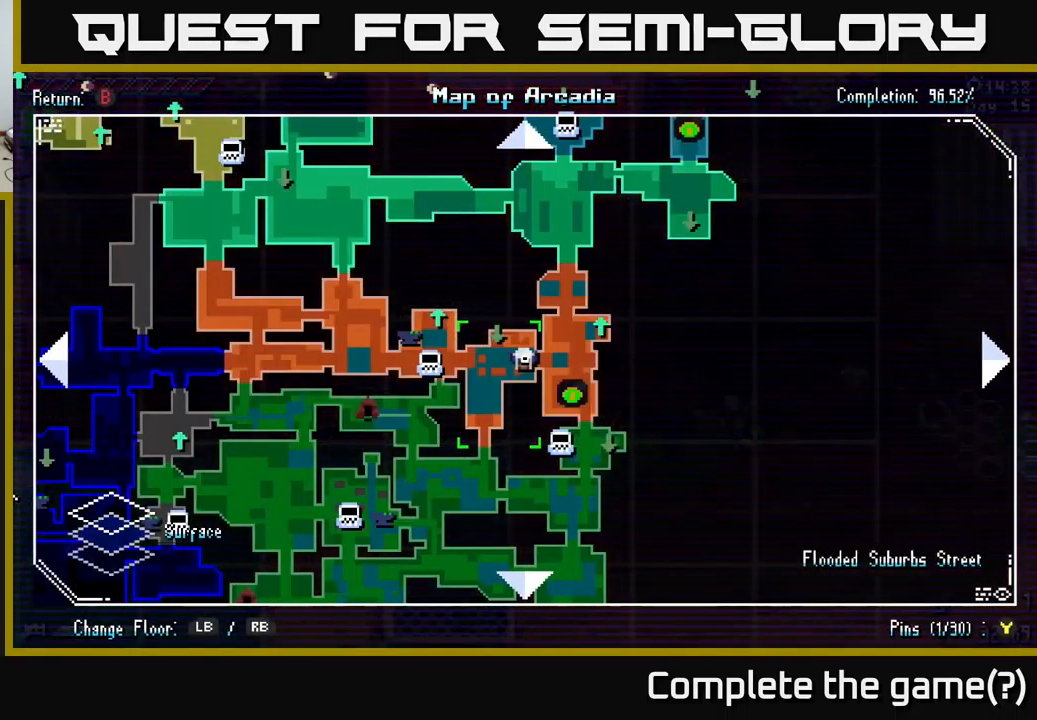
{"buttons": [], "left_stick": "center", "right_stick": "center", "events": []}
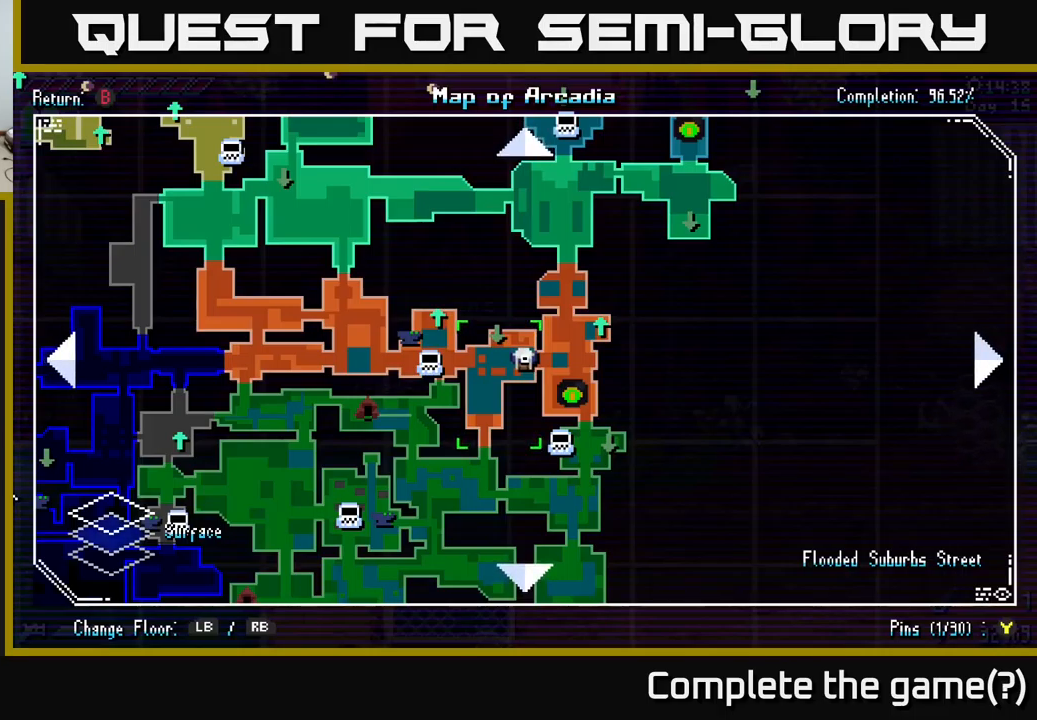
{"buttons": ["X"], "left_stick": "down-left", "right_stick": "center", "events": [[50, "SELECT", "down"], [116, "SELECT", "up"], [216, "left_stick", "down-left"], [250, "X", "down"]]}
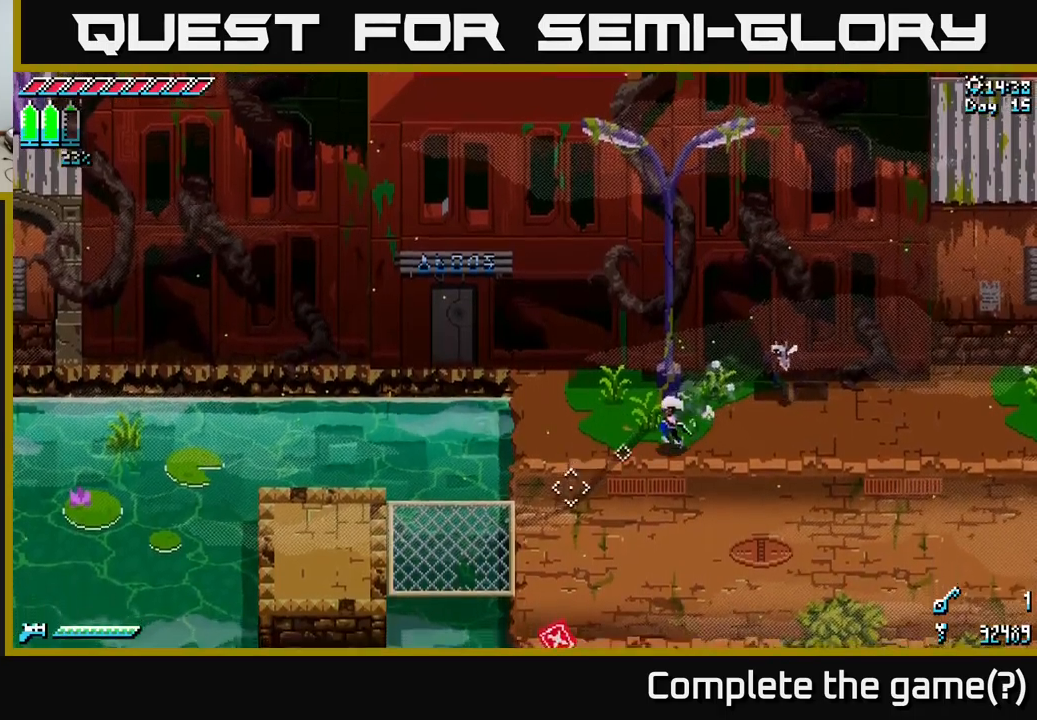
{"buttons": ["DPAD_RIGHT"], "left_stick": "left", "right_stick": "center", "events": [[183, "left_stick", "left"], [266, "X", "up"], [483, "DPAD_RIGHT", "down"]]}